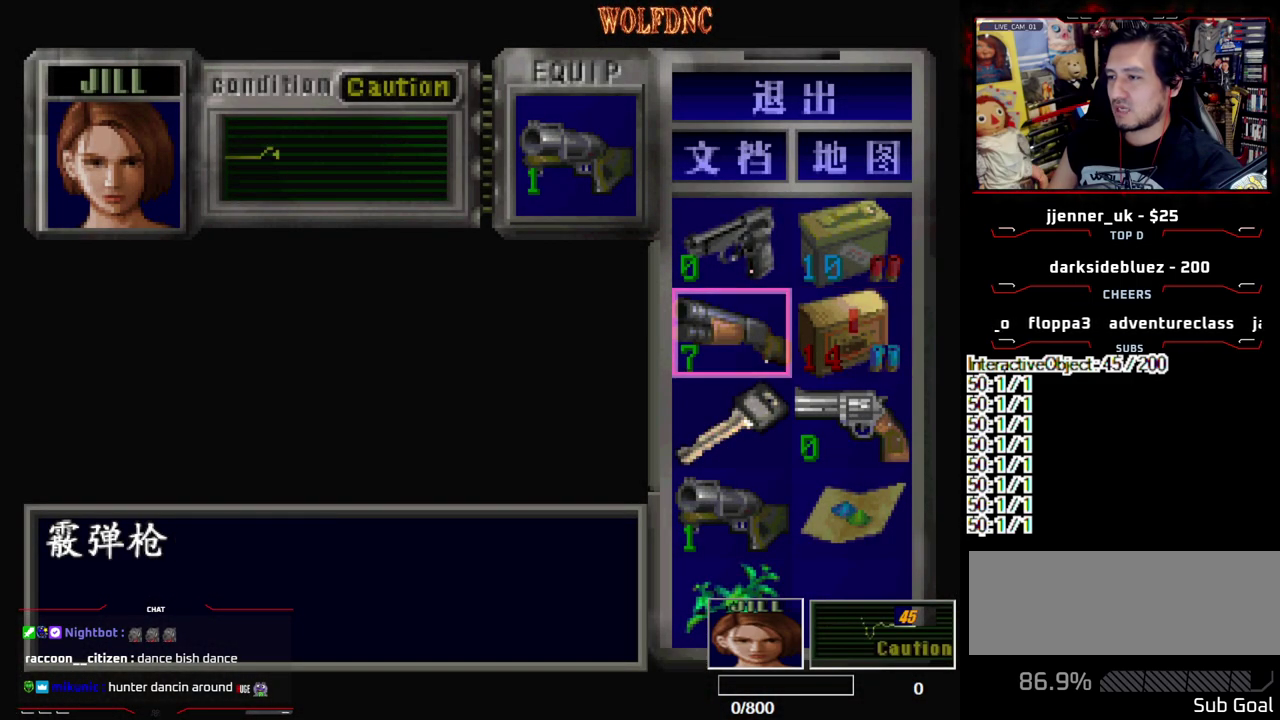
Gameplay with a controller (PlayStation layout); each line is a JSON object with the inputs held at the frame after it. "events" lists button and stick changes between this image and that frame as [ms after this image, input, new state], when the widget could be followed in between. Not read: L3 R3 other_buttons.
{"buttons": ["CIRCLE", "DPAD_UP"], "events": [[67, "DPAD_LEFT", "up"], [117, "DPAD_DOWN", "down"], [200, "DPAD_DOWN", "up"], [300, "DPAD_LEFT", "down"], [350, "DPAD_UP", "down"], [433, "CIRCLE", "down"], [433, "DPAD_LEFT", "up"]]}
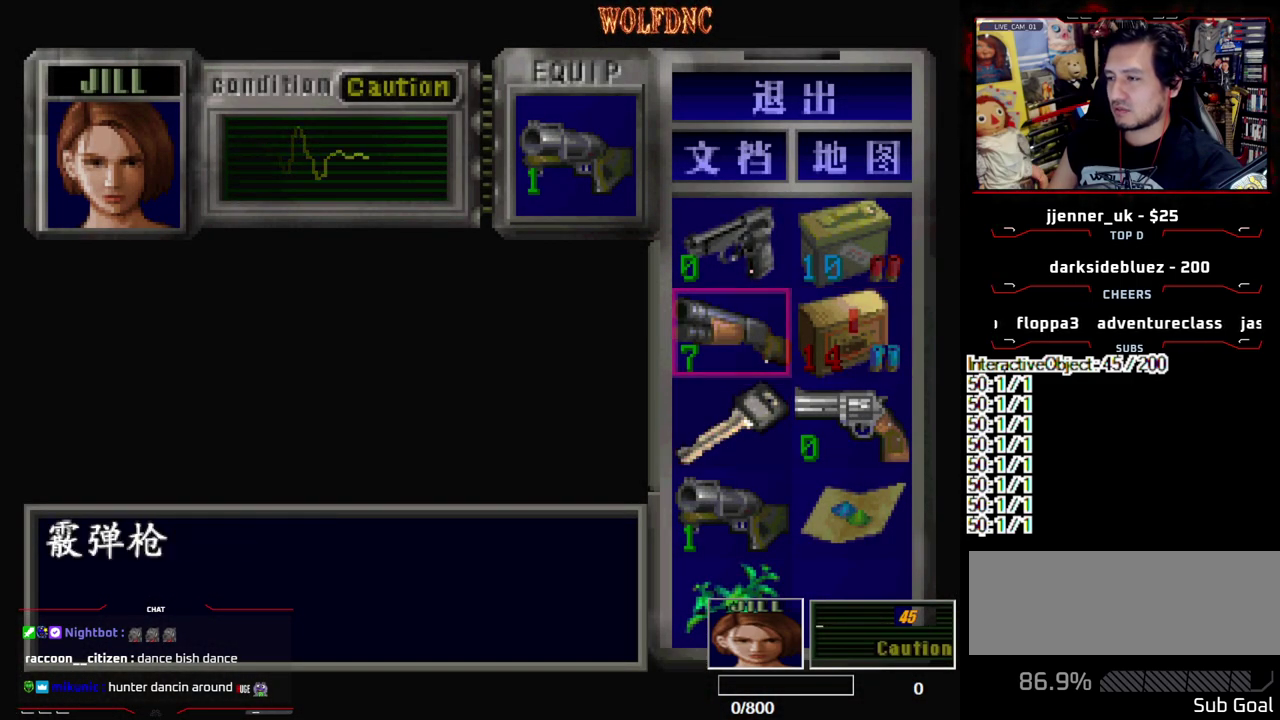
{"buttons": ["SQUARE", "DPAD_UP"], "events": [[33, "CIRCLE", "up"], [133, "SQUARE", "down"]]}
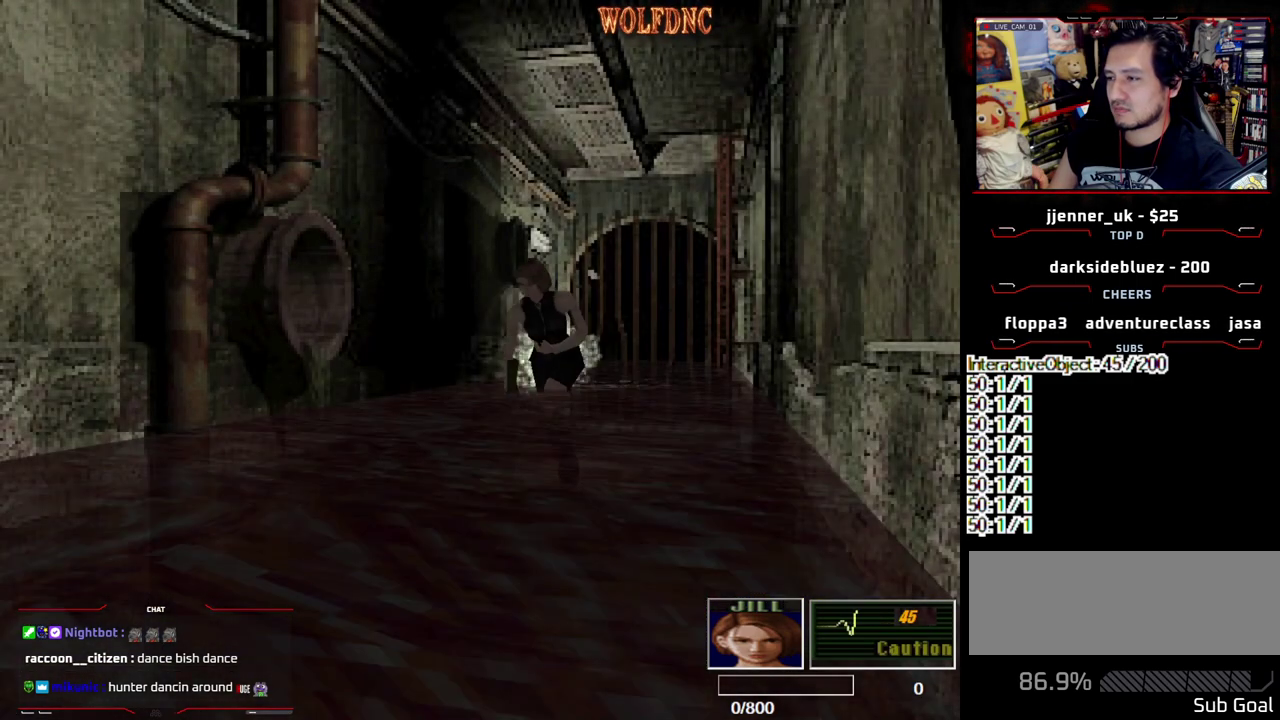
{"buttons": ["SQUARE", "DPAD_UP"], "events": [[183, "DPAD_LEFT", "down"], [283, "DPAD_LEFT", "up"]]}
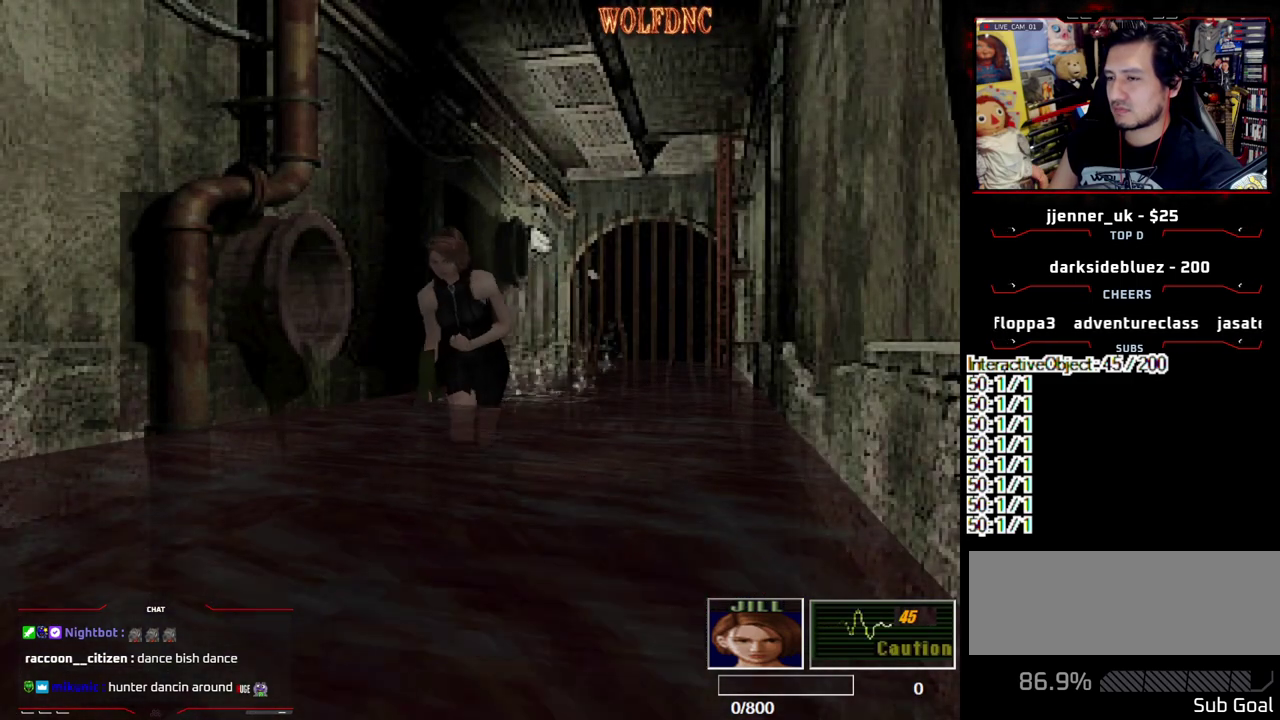
{"buttons": ["SQUARE", "DPAD_UP"], "events": []}
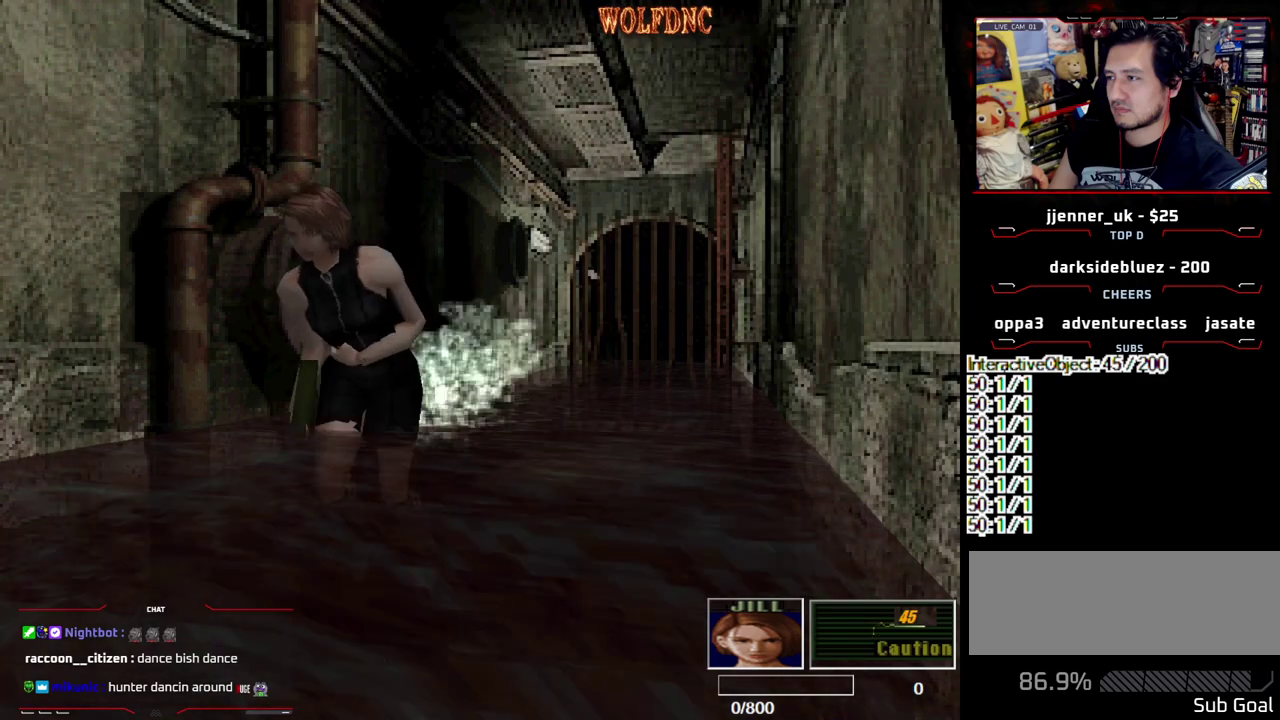
{"buttons": ["SQUARE", "DPAD_UP"], "events": []}
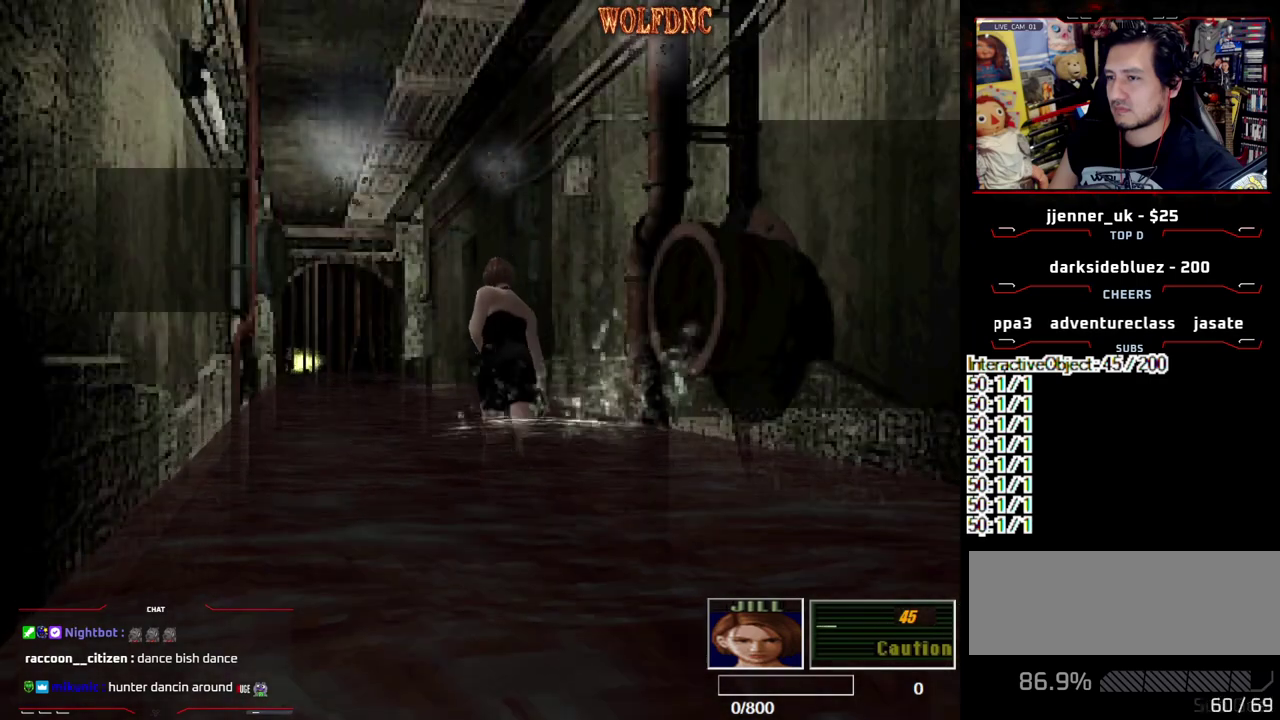
{"buttons": ["SQUARE", "DPAD_UP"], "events": []}
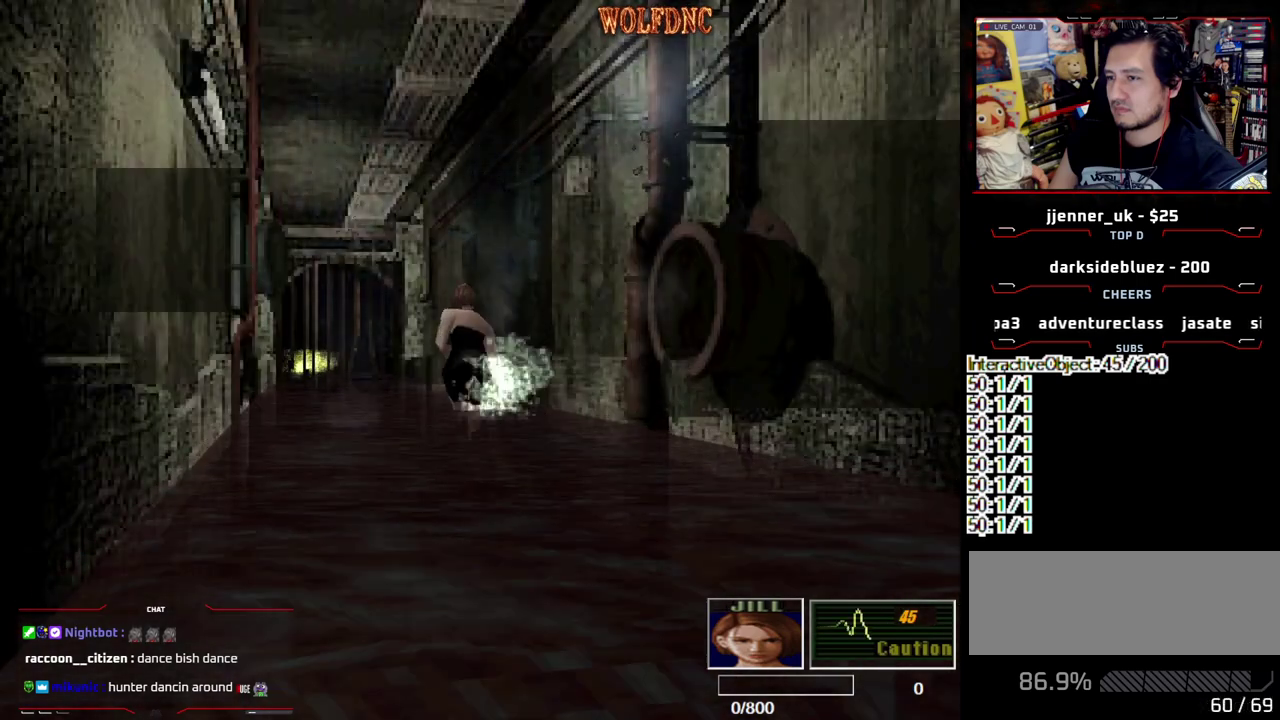
{"buttons": ["SQUARE", "DPAD_UP"], "events": []}
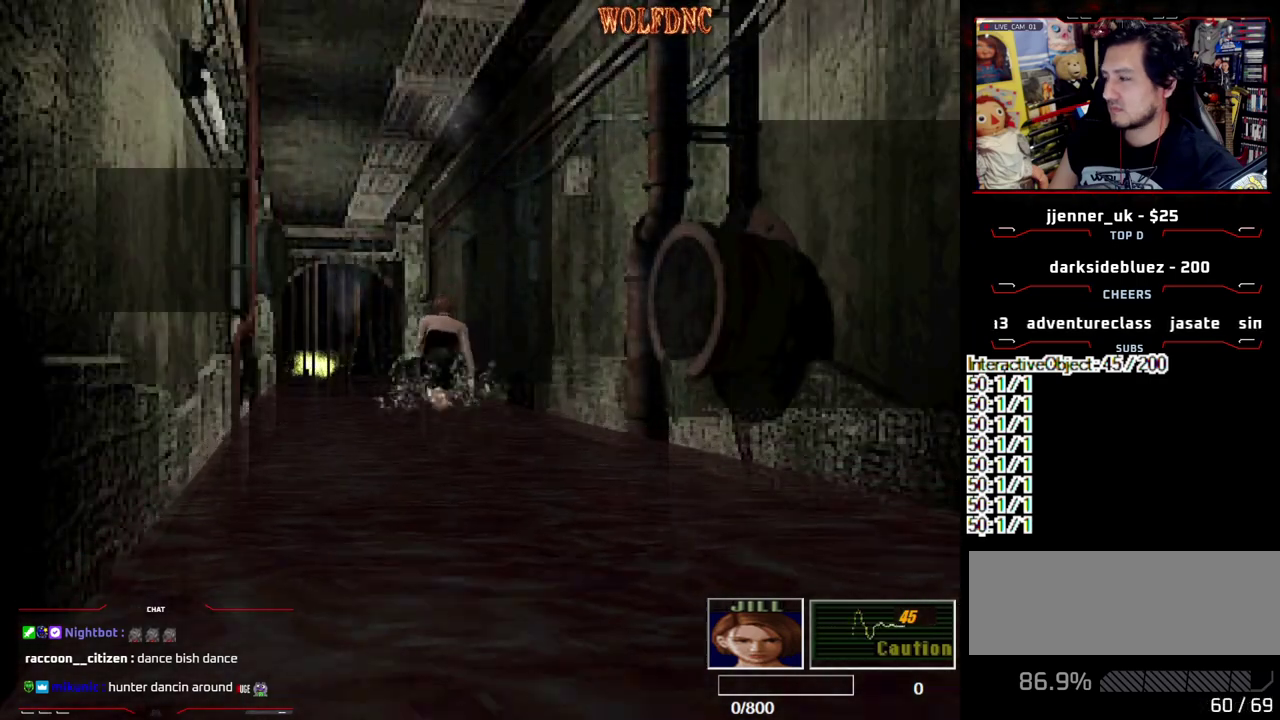
{"buttons": ["CROSS", "SQUARE", "DPAD_UP"], "events": [[267, "CROSS", "down"], [367, "CROSS", "up"], [450, "CROSS", "down"]]}
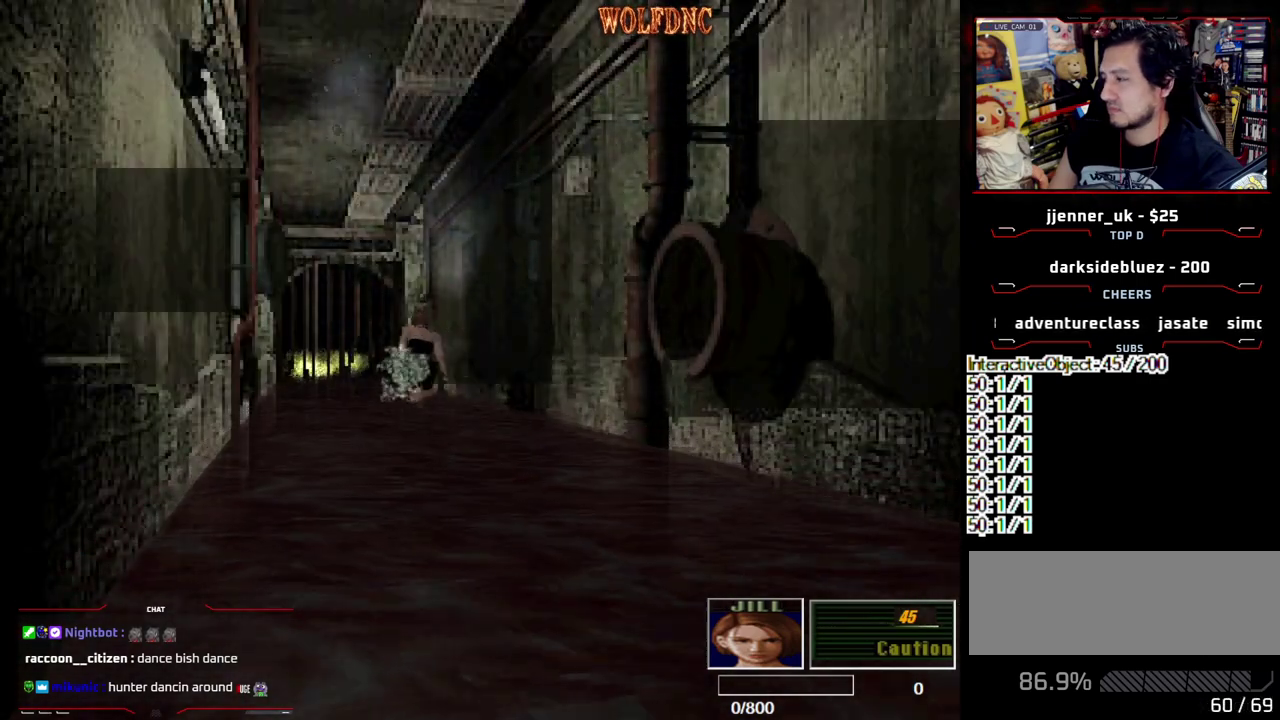
{"buttons": ["CROSS", "SQUARE", "DPAD_UP"], "events": [[50, "CROSS", "up"], [100, "CROSS", "down"], [383, "CROSS", "up"], [467, "CROSS", "down"]]}
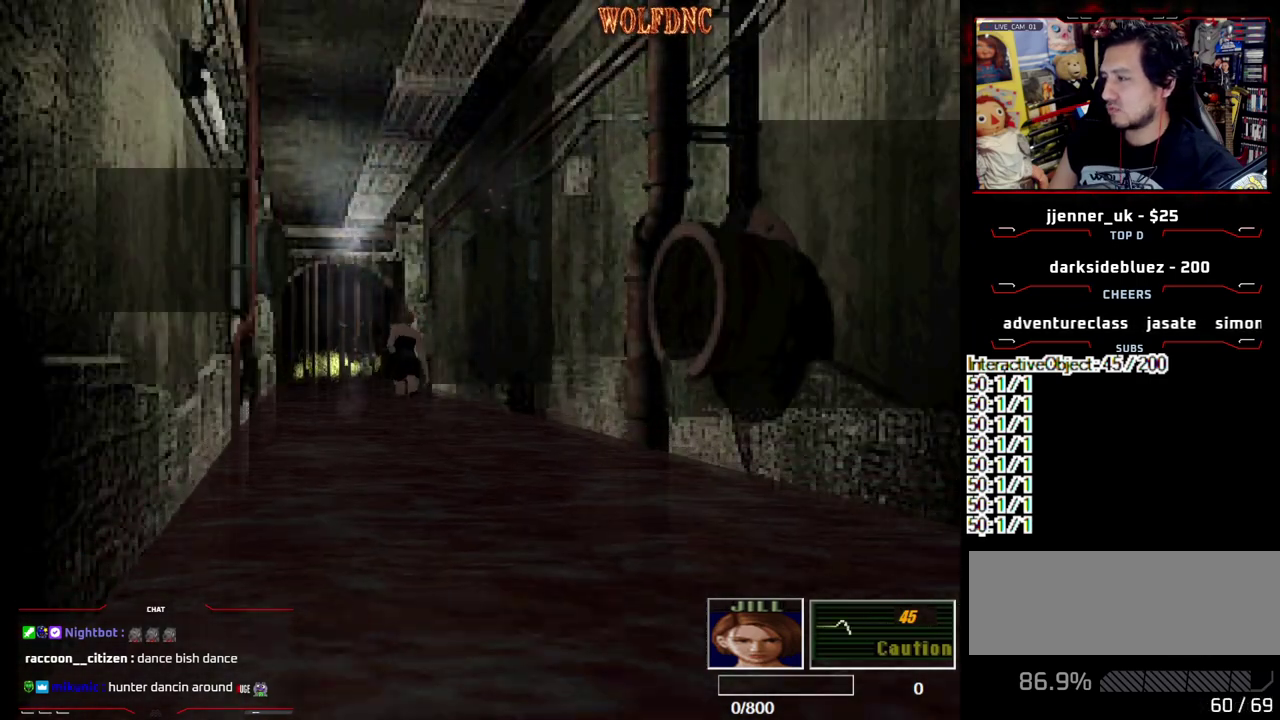
{"buttons": ["CROSS", "SQUARE", "DPAD_UP", "DPAD_RIGHT"], "events": [[67, "CROSS", "up"], [67, "DPAD_RIGHT", "down"], [117, "CROSS", "down"], [150, "DPAD_RIGHT", "up"], [250, "DPAD_RIGHT", "down"], [383, "DPAD_RIGHT", "up"], [483, "DPAD_RIGHT", "down"]]}
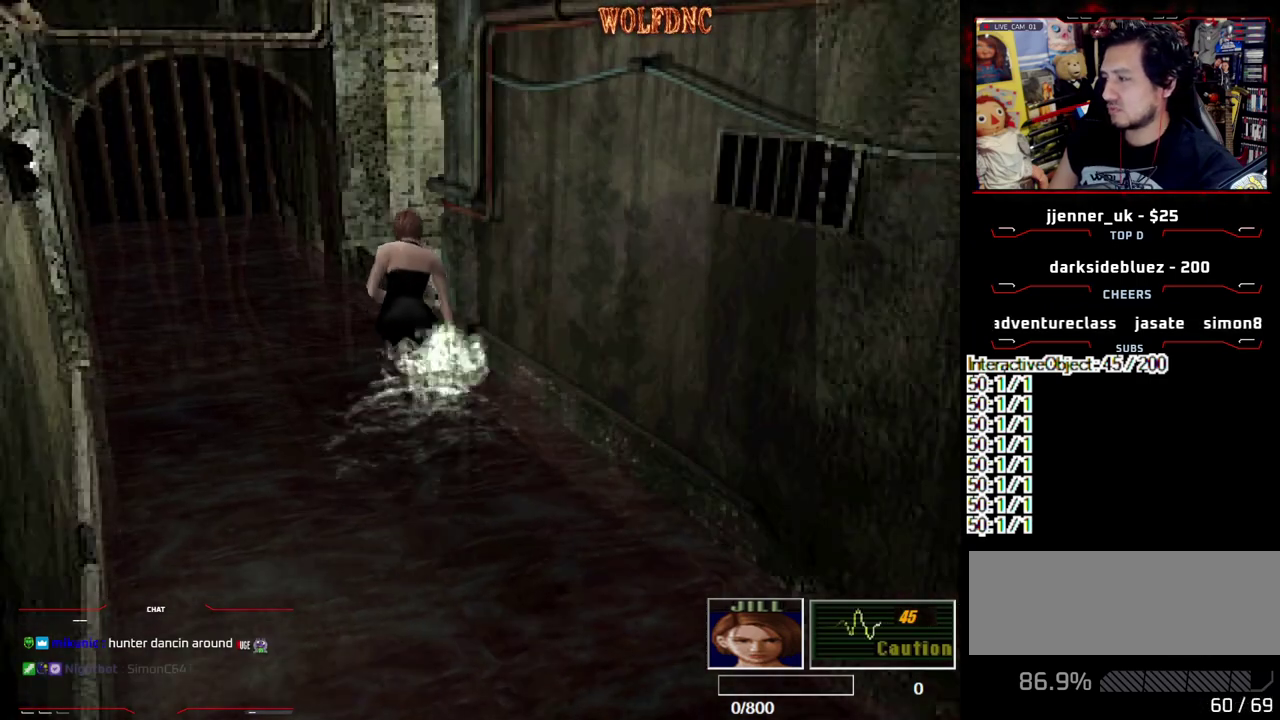
{"buttons": ["CROSS", "SQUARE", "DPAD_UP"], "events": [[83, "DPAD_RIGHT", "up"], [133, "DPAD_RIGHT", "down"], [267, "DPAD_RIGHT", "up"], [367, "DPAD_RIGHT", "down"], [500, "DPAD_RIGHT", "up"]]}
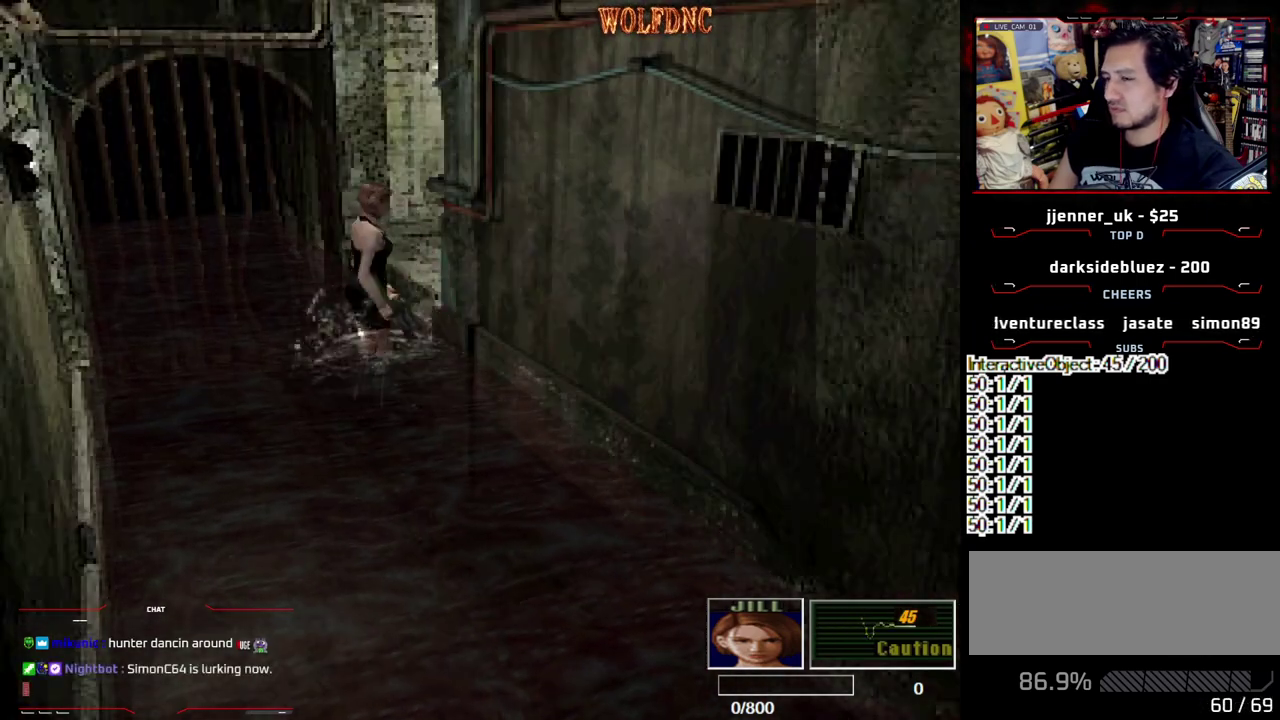
{"buttons": ["CROSS", "SQUARE", "DPAD_UP"], "events": [[83, "DPAD_RIGHT", "down"], [233, "DPAD_RIGHT", "up"]]}
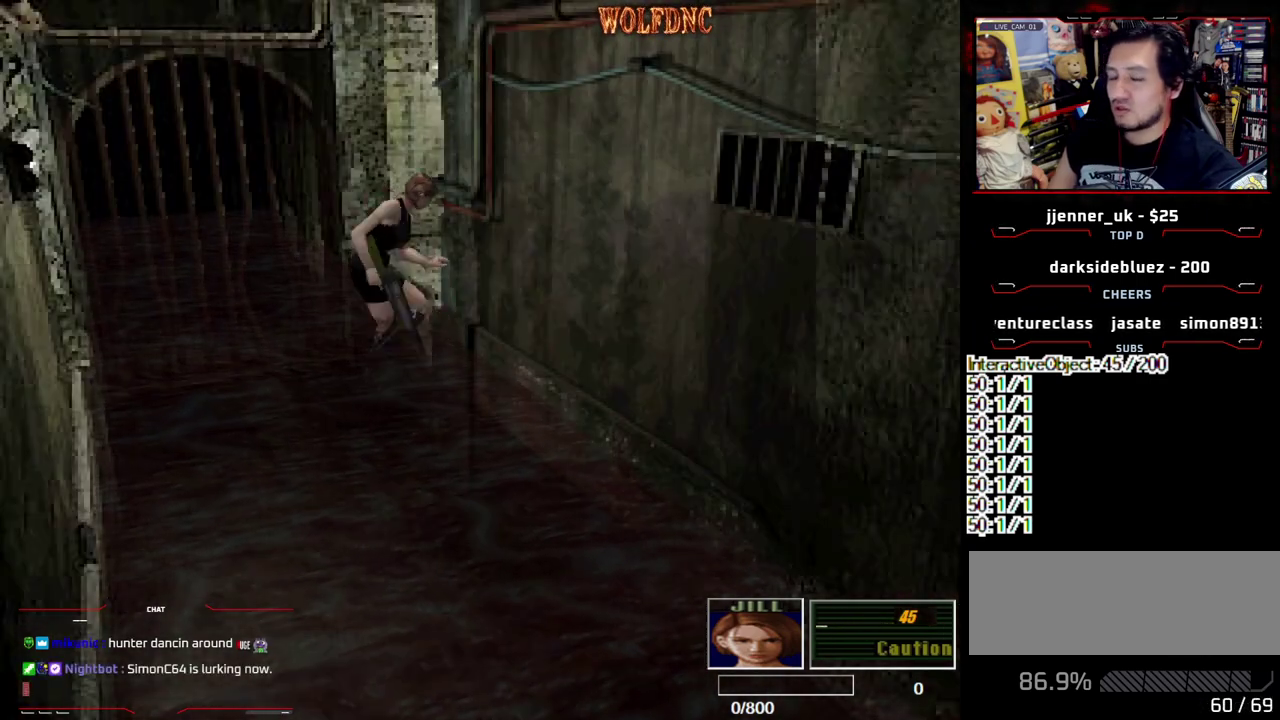
{"buttons": ["SQUARE", "DPAD_UP"], "events": [[250, "CROSS", "up"]]}
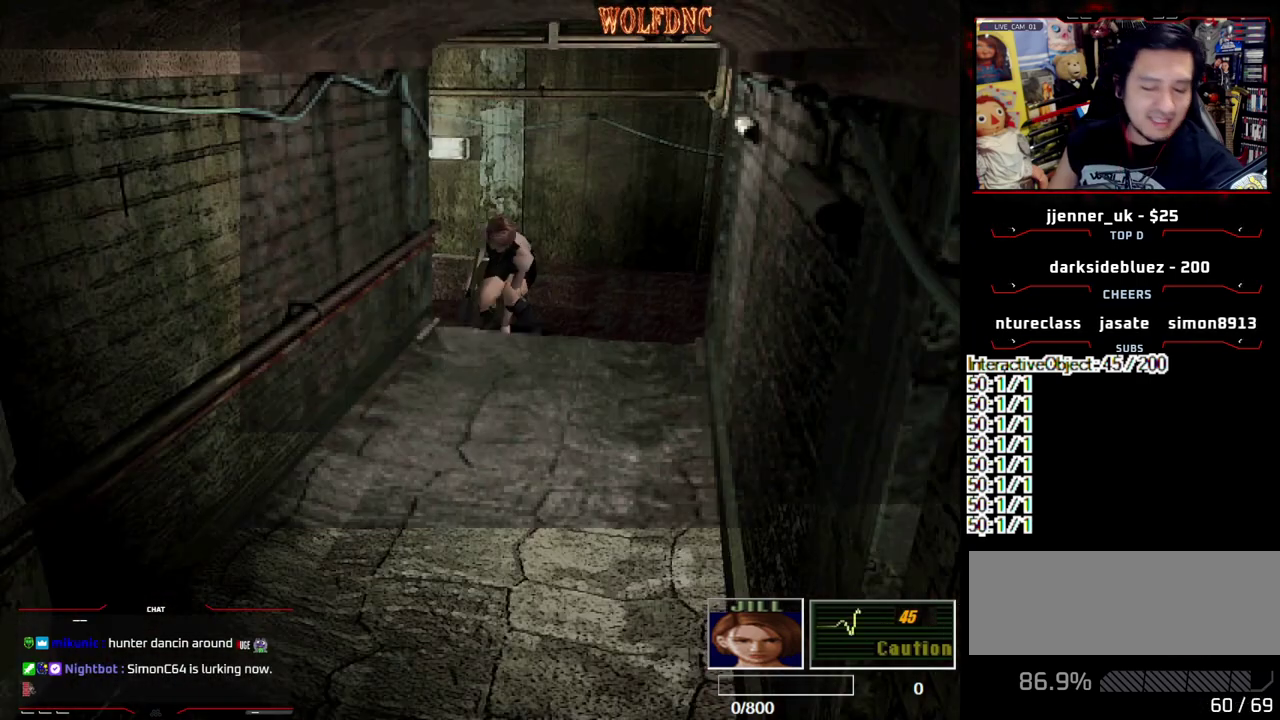
{"buttons": ["SQUARE", "DPAD_UP"], "events": [[217, "CROSS", "down"], [367, "CROSS", "up"]]}
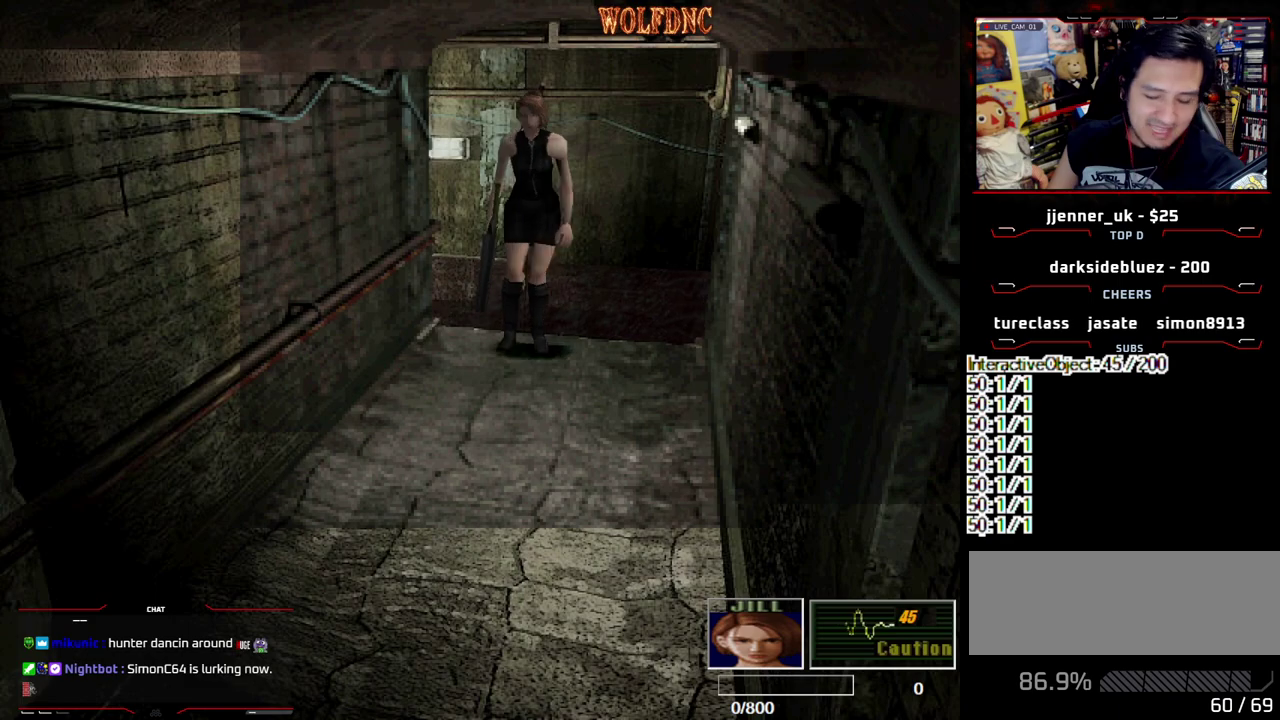
{"buttons": ["SQUARE", "DPAD_UP"], "events": []}
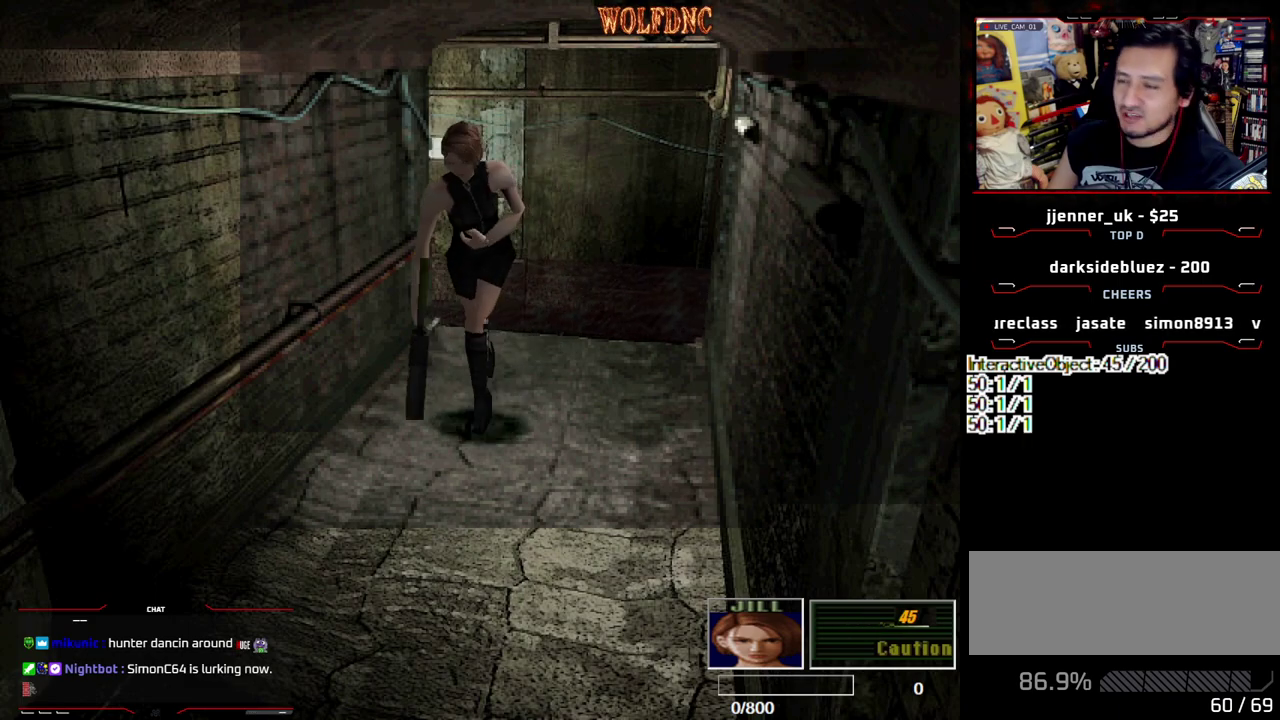
{"buttons": ["SQUARE", "DPAD_UP"], "events": []}
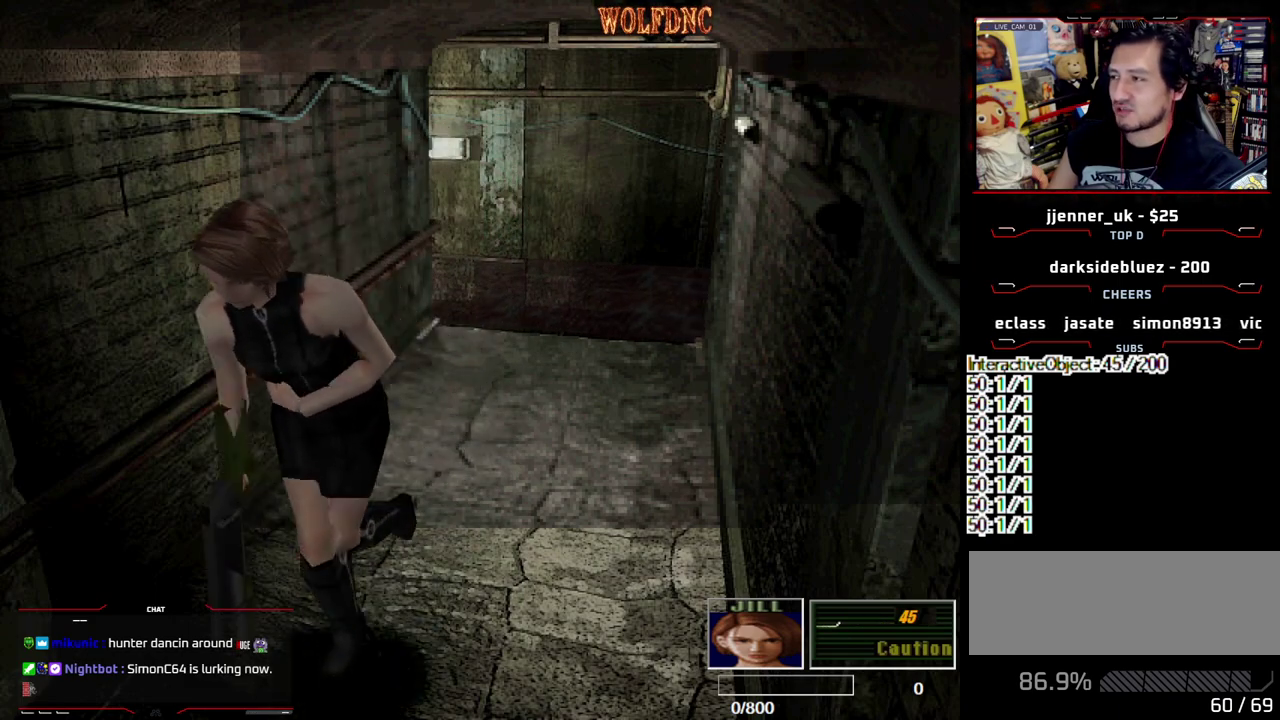
{"buttons": ["SQUARE", "DPAD_UP"], "events": []}
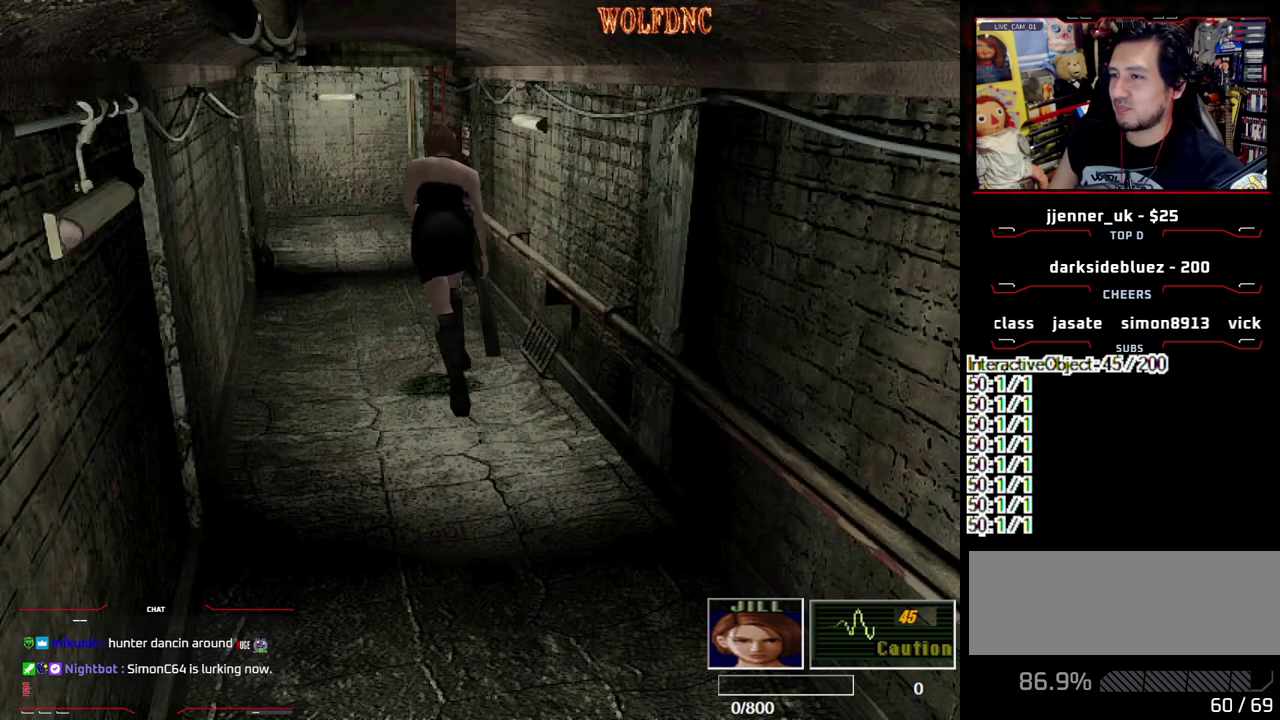
{"buttons": ["SQUARE", "DPAD_UP", "DPAD_RIGHT"], "events": [[417, "DPAD_RIGHT", "down"]]}
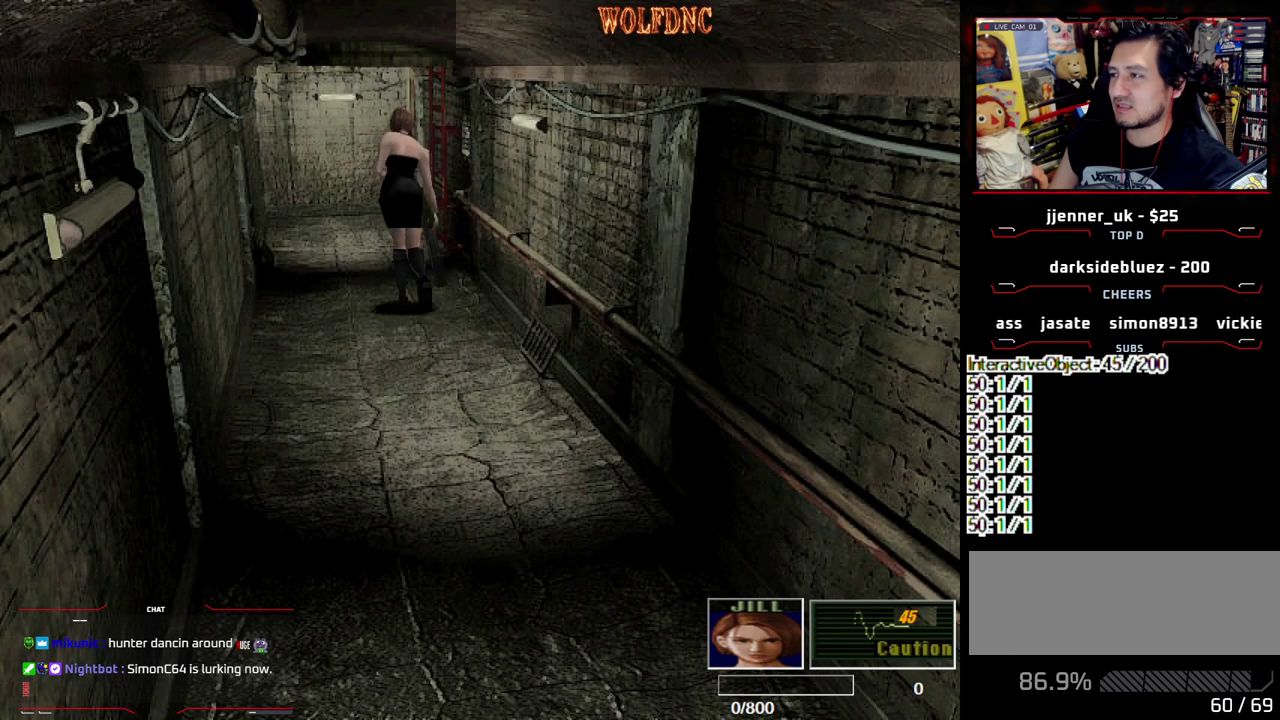
{"buttons": ["CROSS", "SQUARE", "DPAD_UP"], "events": [[67, "DPAD_RIGHT", "up"], [117, "DPAD_RIGHT", "down"], [150, "CROSS", "down"], [367, "DPAD_RIGHT", "up"], [417, "CROSS", "up"], [467, "CROSS", "down"]]}
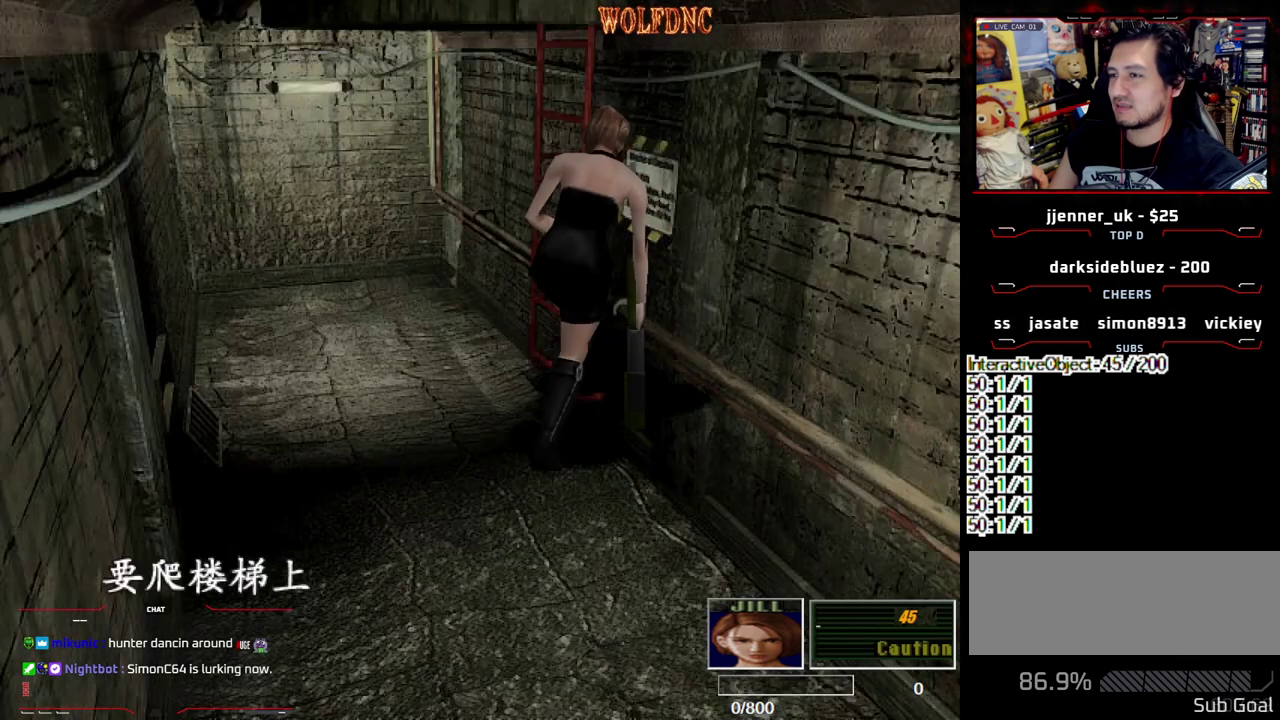
{"buttons": [], "events": [[17, "CROSS", "up"], [17, "DPAD_UP", "up"], [67, "CROSS", "down"], [67, "SQUARE", "up"], [150, "CROSS", "up"], [200, "CROSS", "down"], [250, "CROSS", "up"], [300, "CROSS", "down"], [383, "CROSS", "up"], [433, "CROSS", "down"], [483, "CROSS", "up"]]}
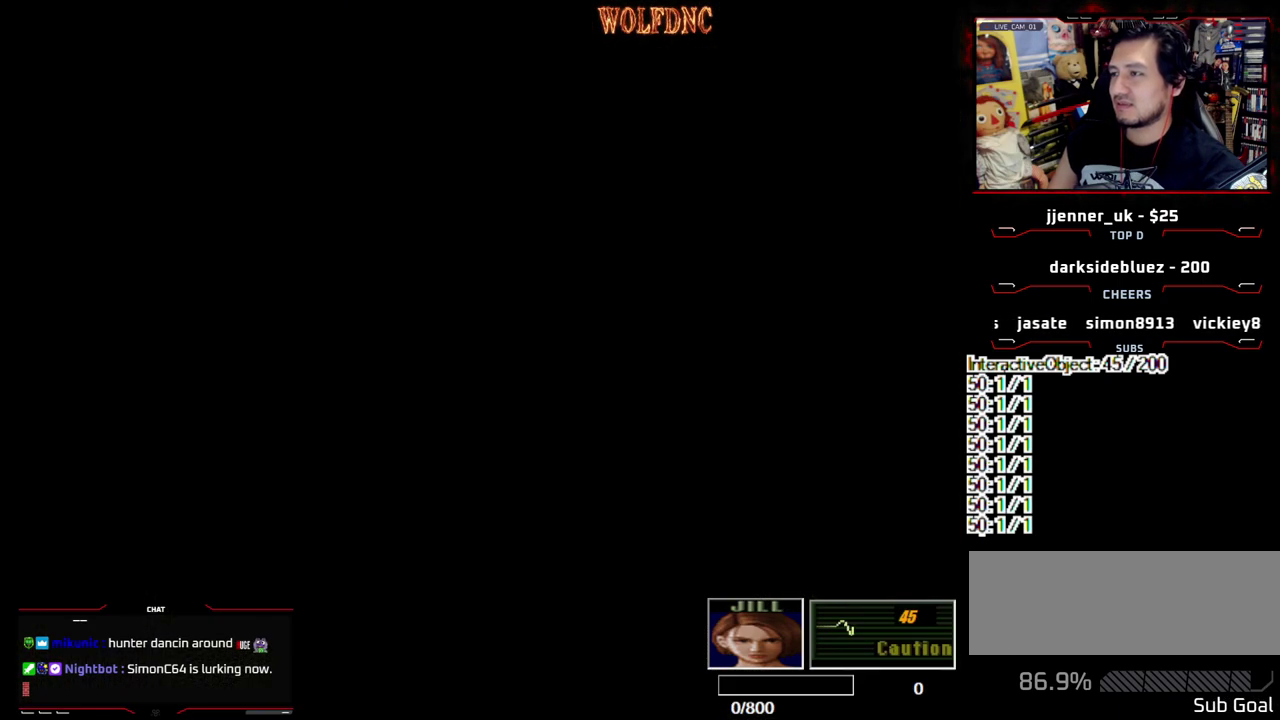
{"buttons": [], "events": []}
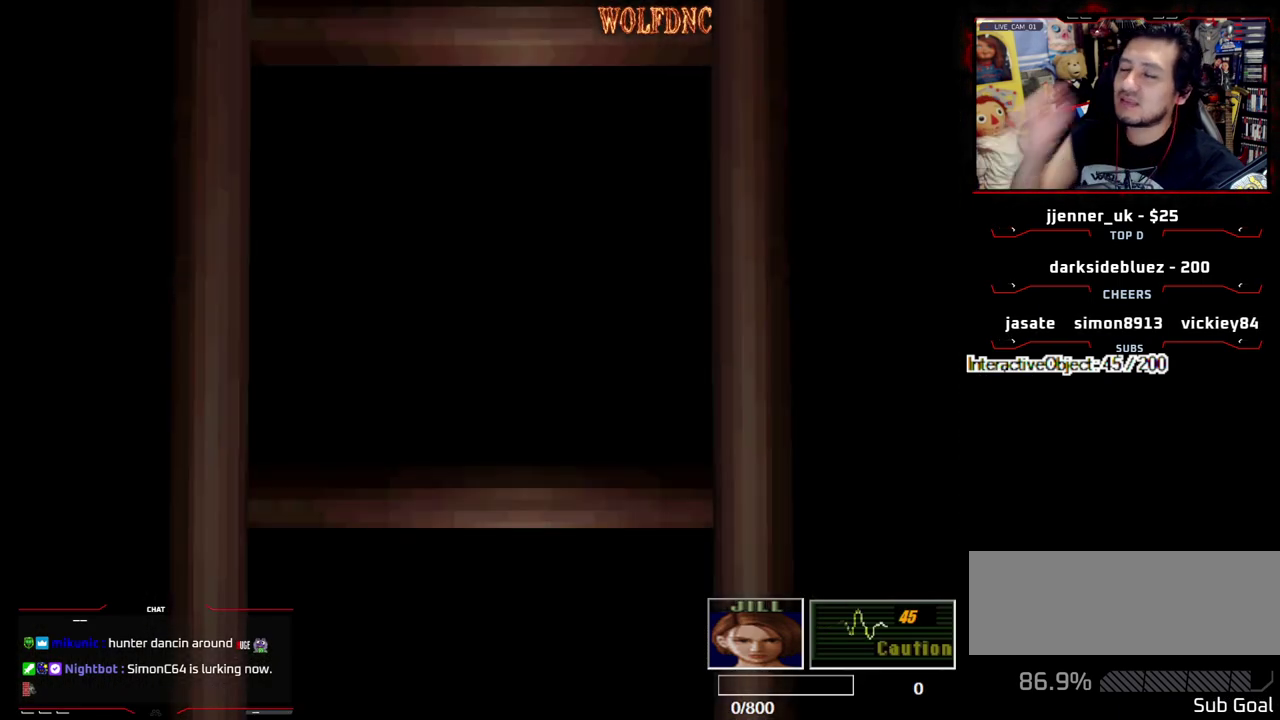
{"buttons": [], "events": []}
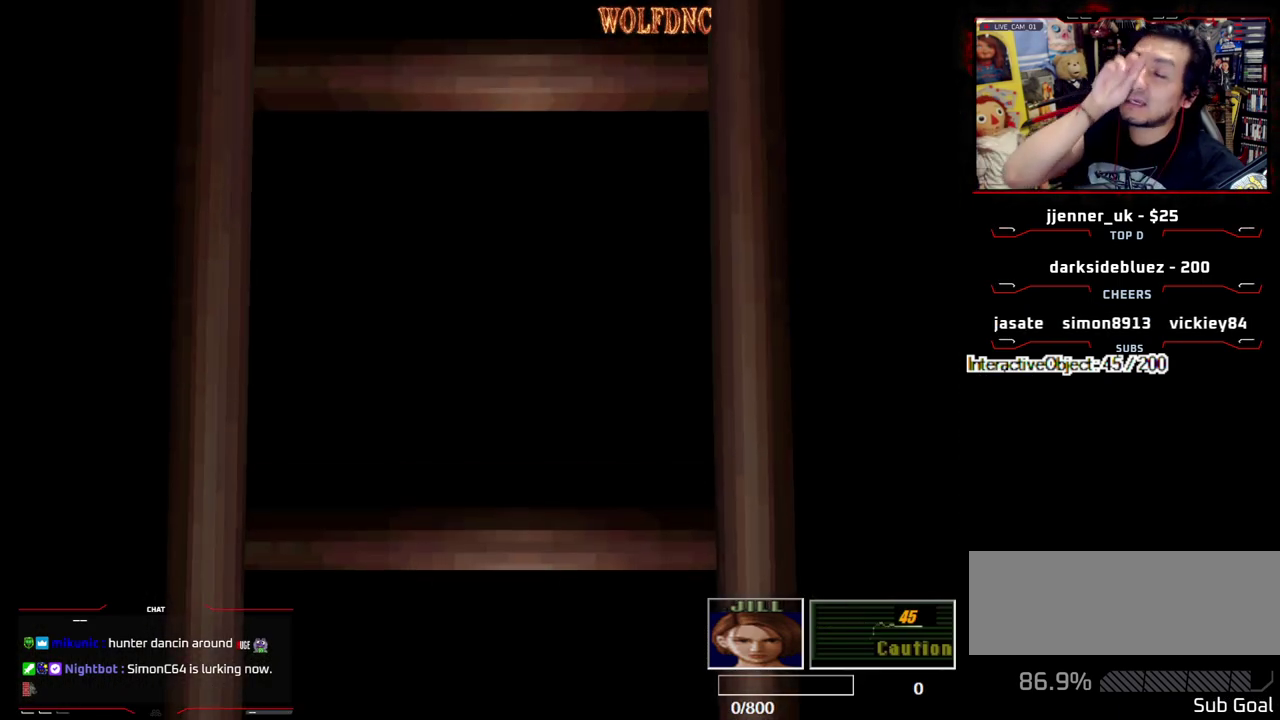
{"buttons": [], "events": []}
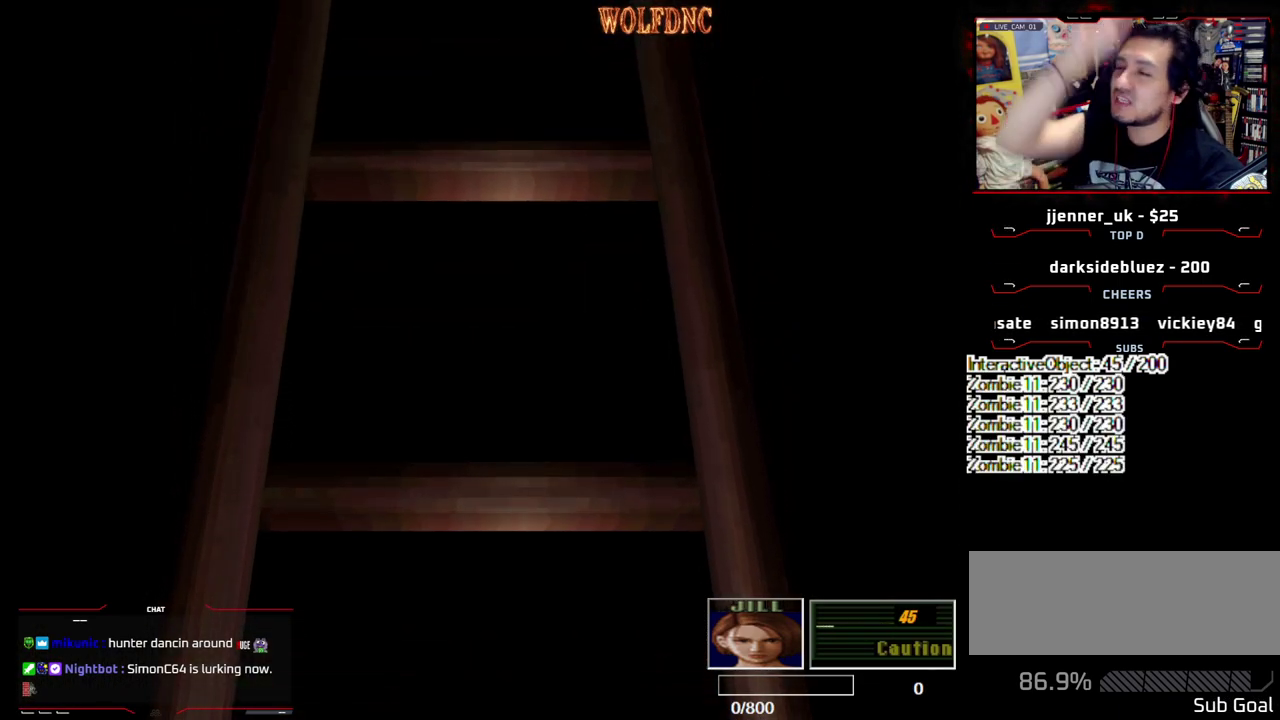
{"buttons": [], "events": []}
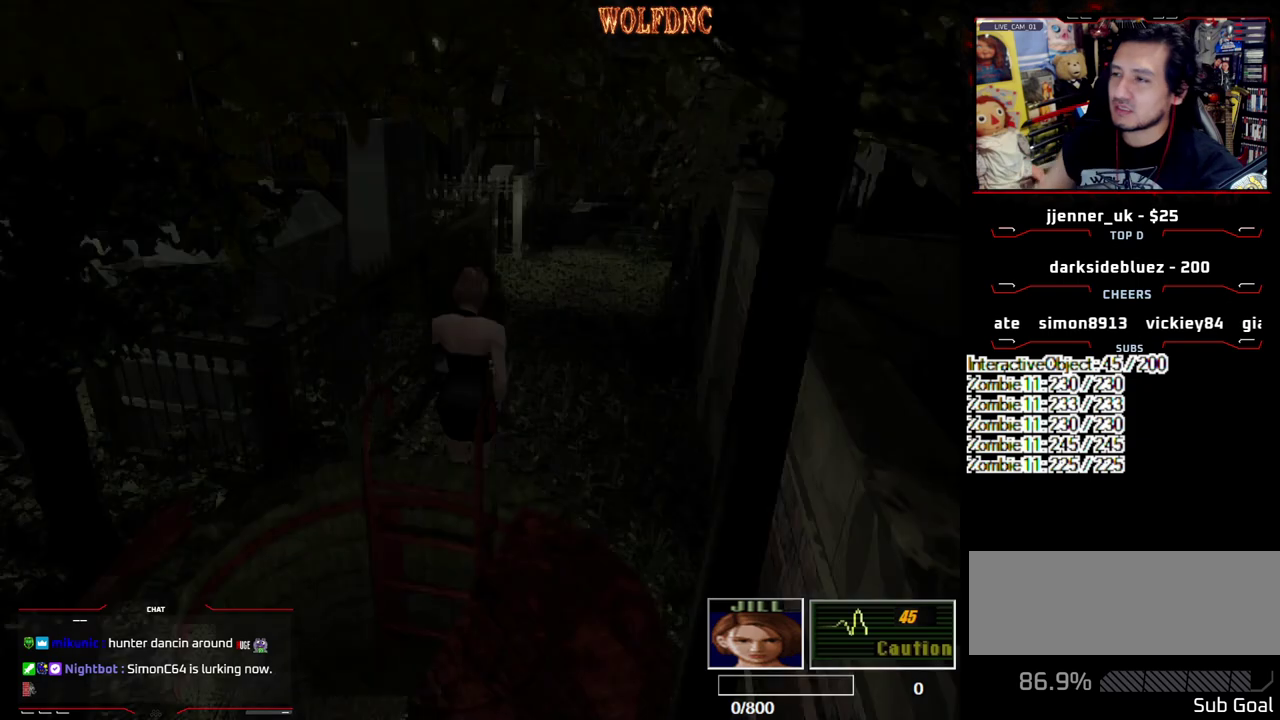
{"buttons": [], "events": [[283, "CIRCLE", "down"], [383, "CIRCLE", "up"]]}
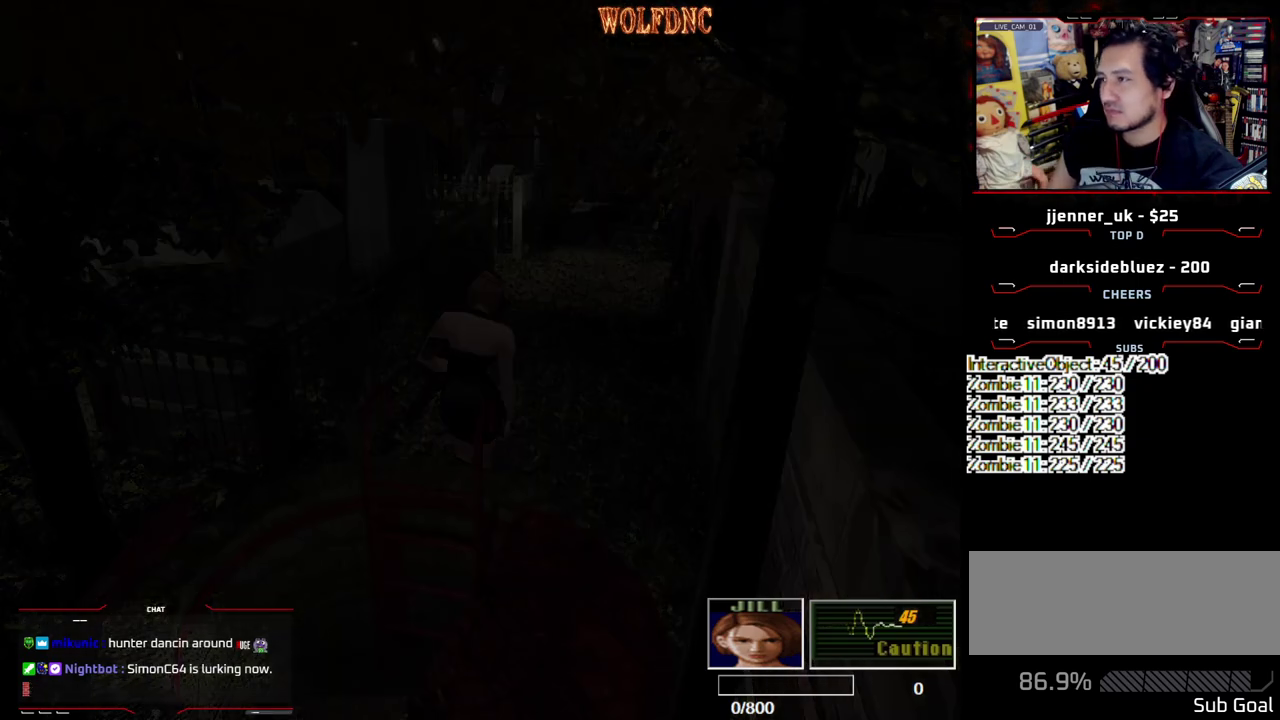
{"buttons": [], "events": []}
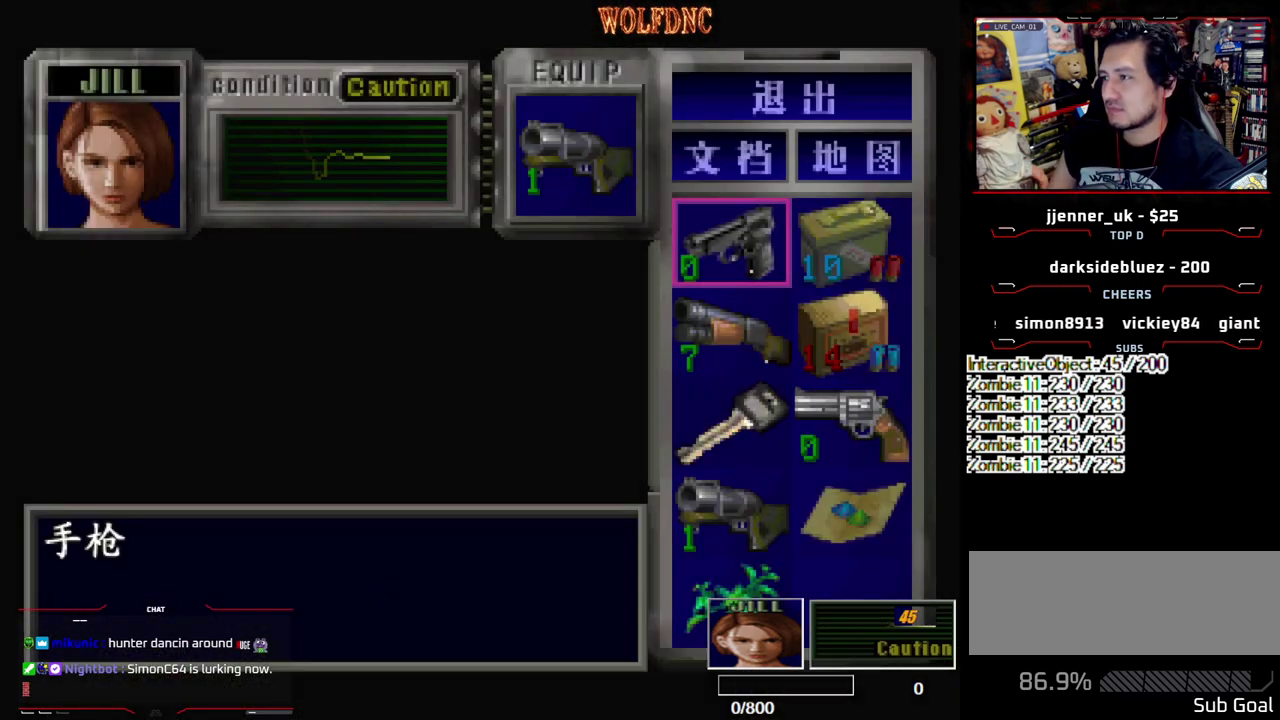
{"buttons": [], "events": []}
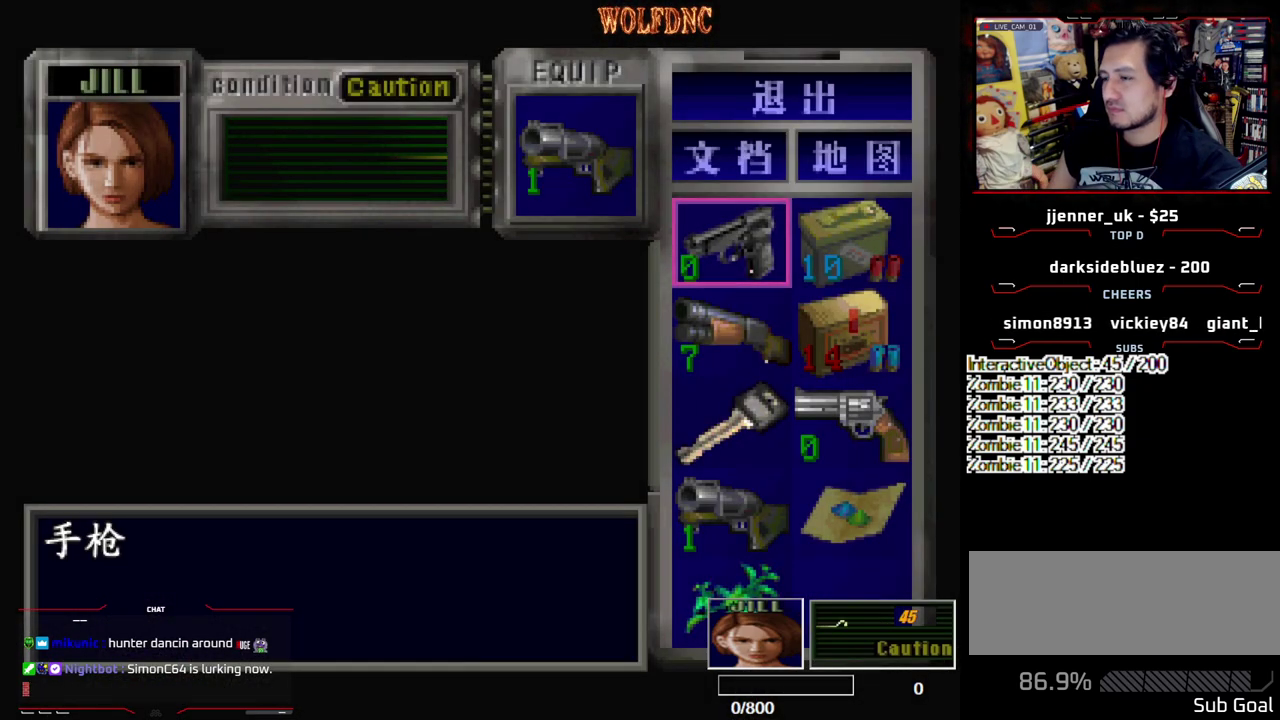
{"buttons": ["CROSS"], "events": [[367, "DPAD_DOWN", "down"], [467, "CROSS", "down"], [467, "DPAD_DOWN", "up"]]}
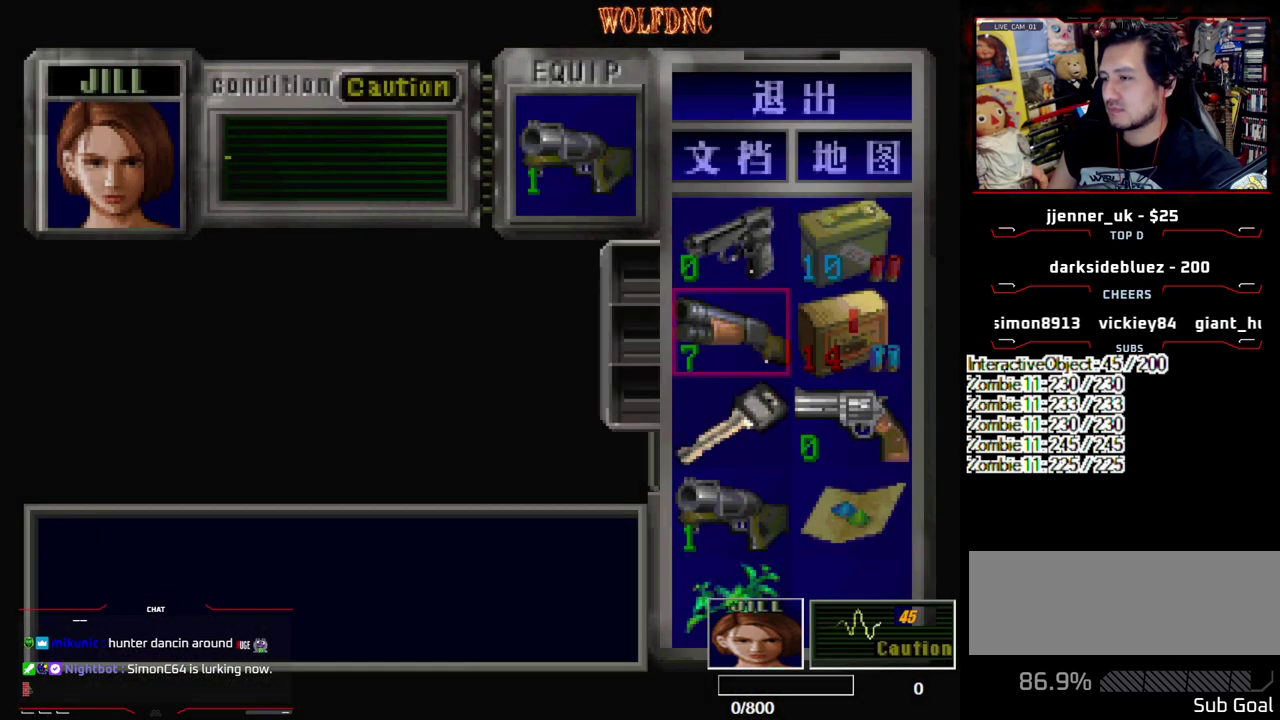
{"buttons": ["DPAD_UP"], "events": [[67, "CROSS", "up"], [117, "CROSS", "down"], [200, "CROSS", "up"], [483, "DPAD_UP", "down"]]}